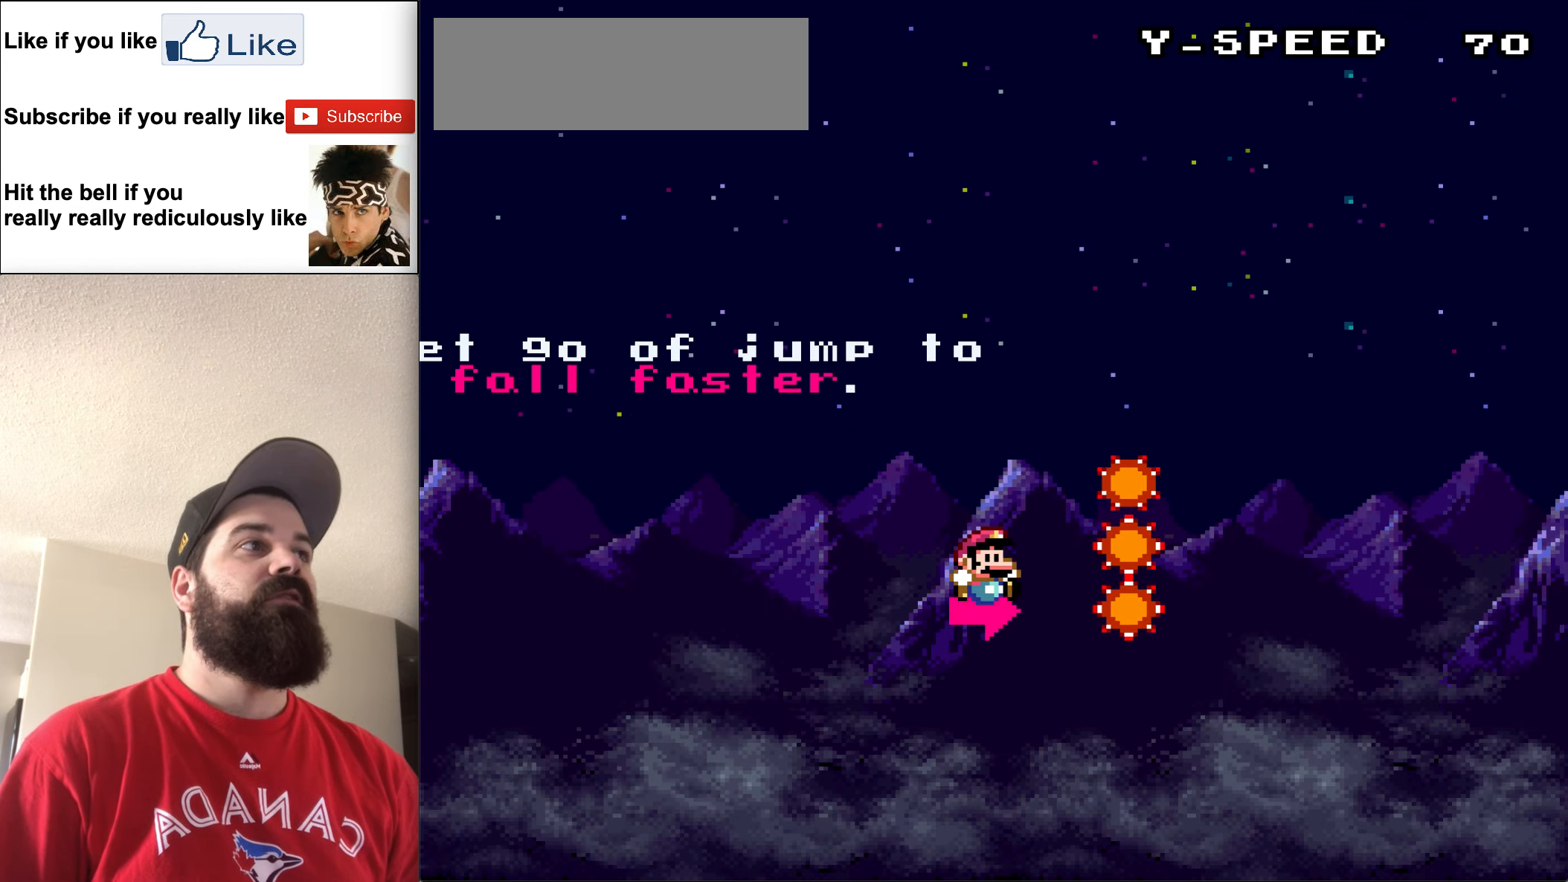
Gameplay with a controller (Nintendo layout); each line is a JSON object with the inputs held at the frame after it. "events" lists button and stick changes between this image and that frame as [ms after this image, input, new state], when the widget could be followed in between. Not read: L3 R3.
{"buttons": ["DPAD_RIGHT"], "events": [[183, "DPAD_RIGHT", "down"]]}
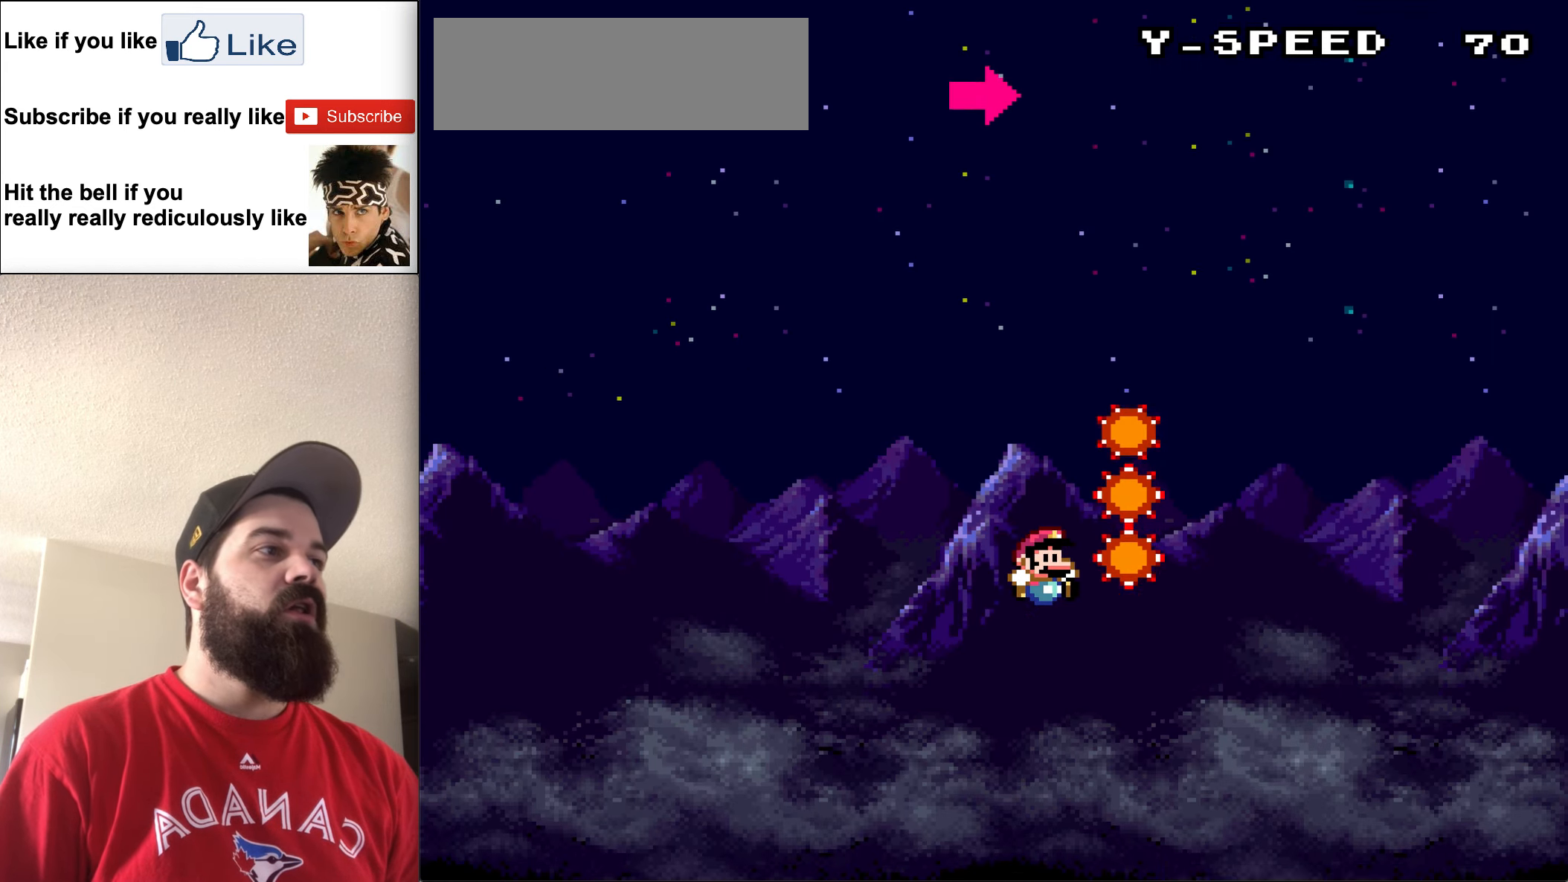
{"buttons": ["DPAD_RIGHT"], "events": []}
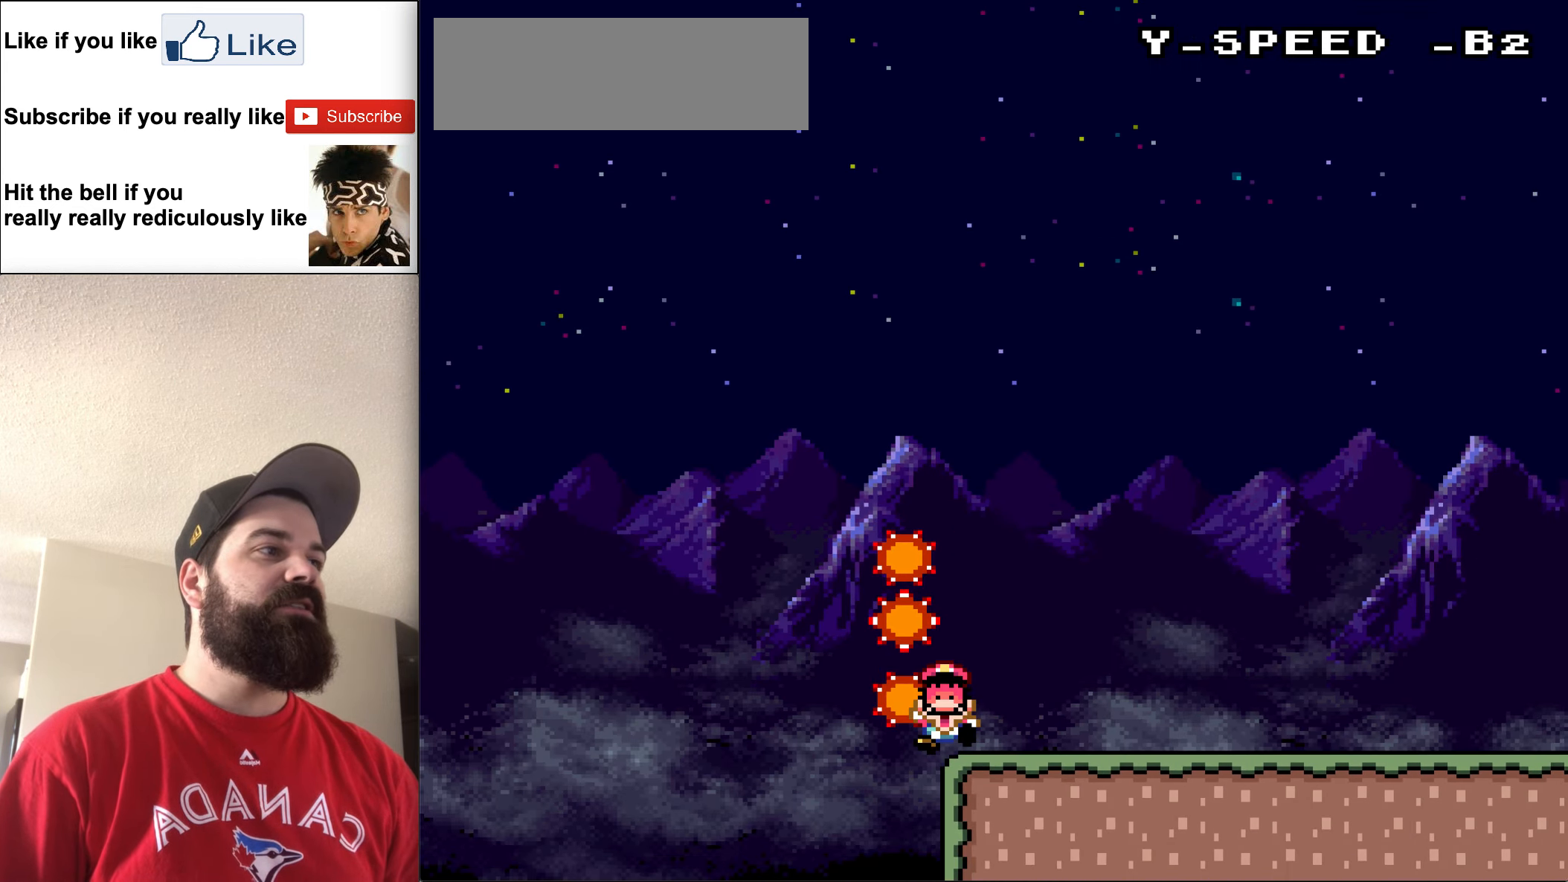
{"buttons": ["DPAD_RIGHT"], "events": []}
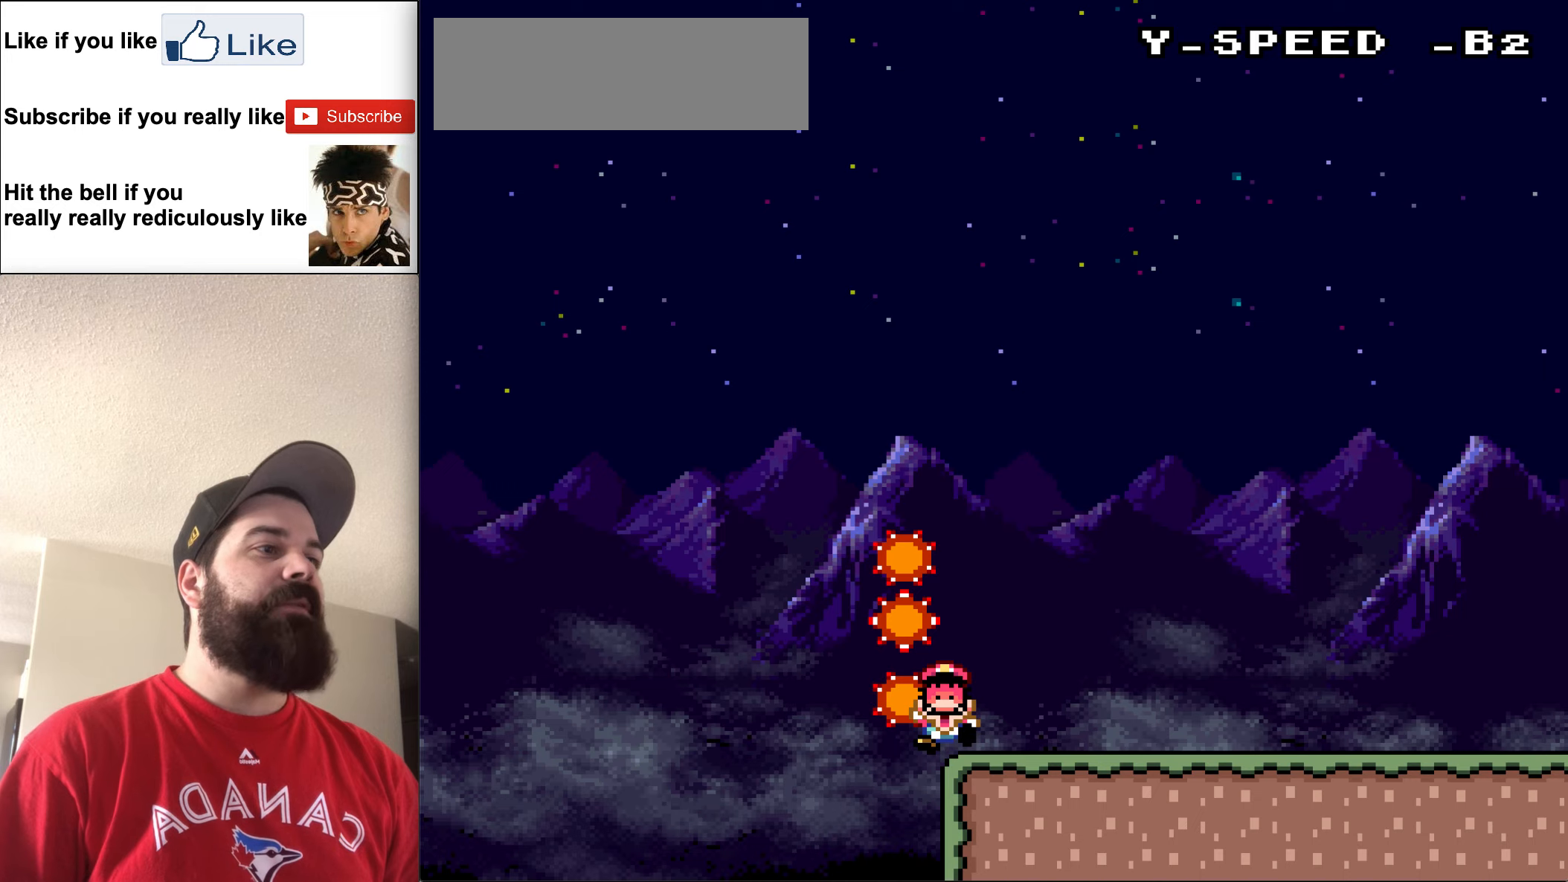
{"buttons": [], "events": [[150, "DPAD_RIGHT", "up"]]}
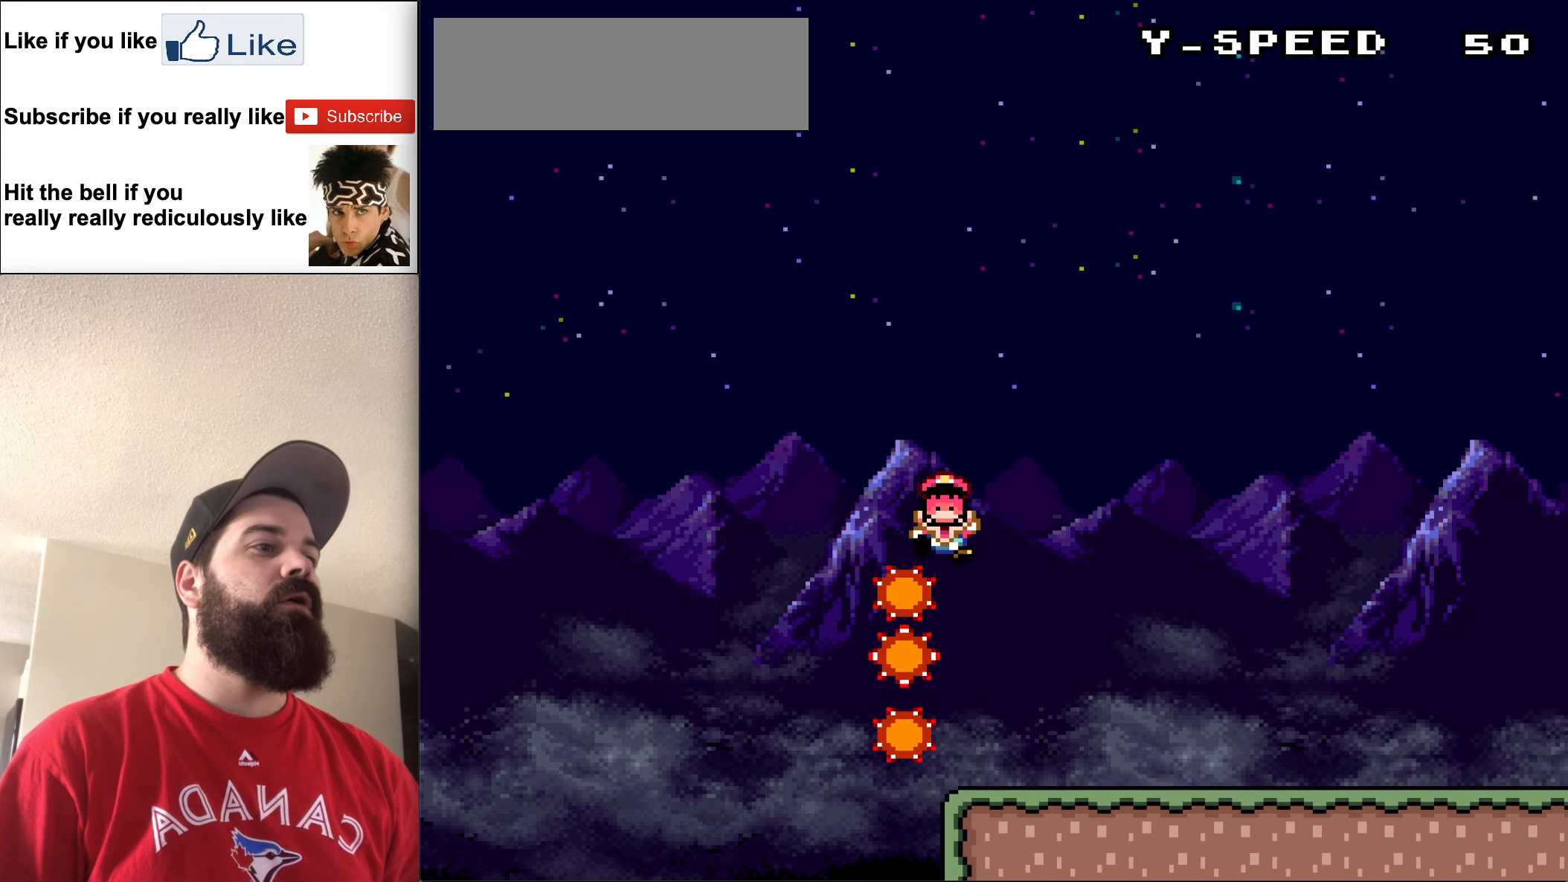
{"buttons": [], "events": []}